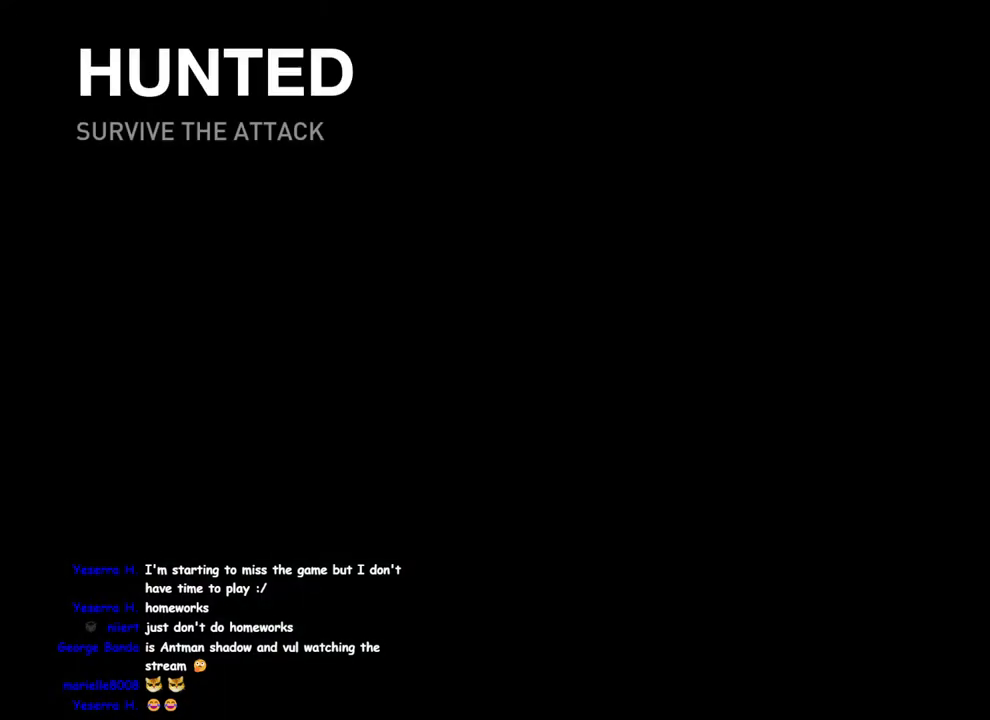
Gameplay with a controller (PlayStation layout); each line is a JSON object with the inputs held at the frame after it. "events" lists button and stick changes between this image and that frame as [ms after this image, input, new state], when the widget could be followed in between. This overlay highlights the sticks when they move; stick clicks (L3 R3) are not distinguishable.
{"buttons": ["L1"], "left_stick": "up", "right_stick": "center", "events": [[233, "left_stick", "up-left"], [317, "L1", "down"], [383, "left_stick", "up"]]}
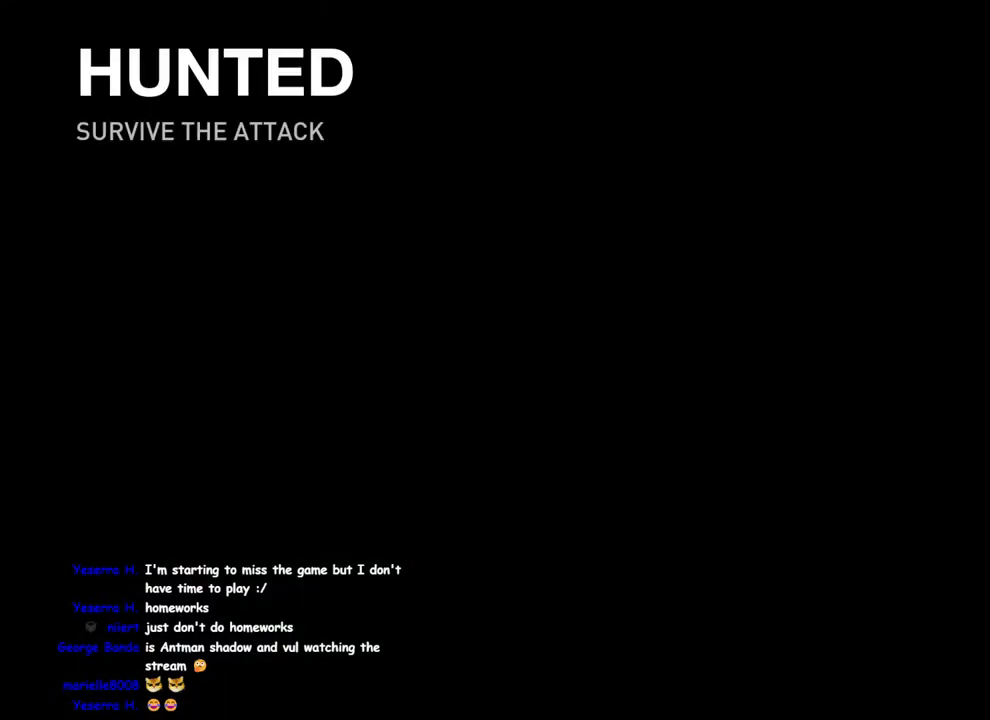
{"buttons": ["L1"], "left_stick": "up", "right_stick": "center", "events": []}
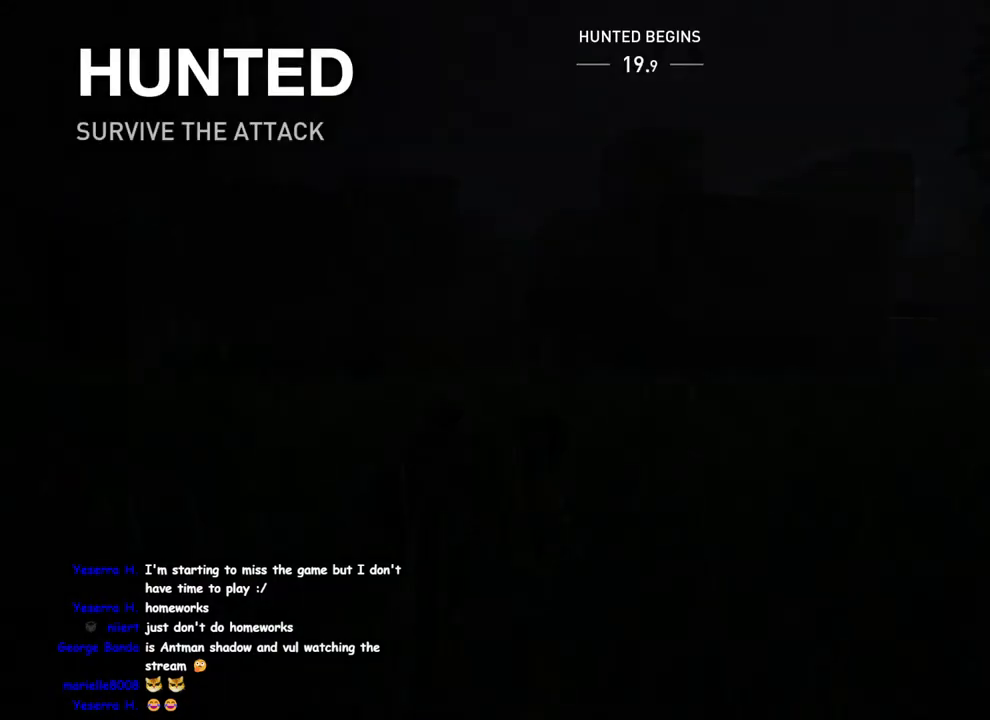
{"buttons": ["L1"], "left_stick": "up-left", "right_stick": "center", "events": [[33, "right_stick", "down-left"], [100, "right_stick", "up-right"], [167, "left_stick", "up-left"], [317, "right_stick", "center"]]}
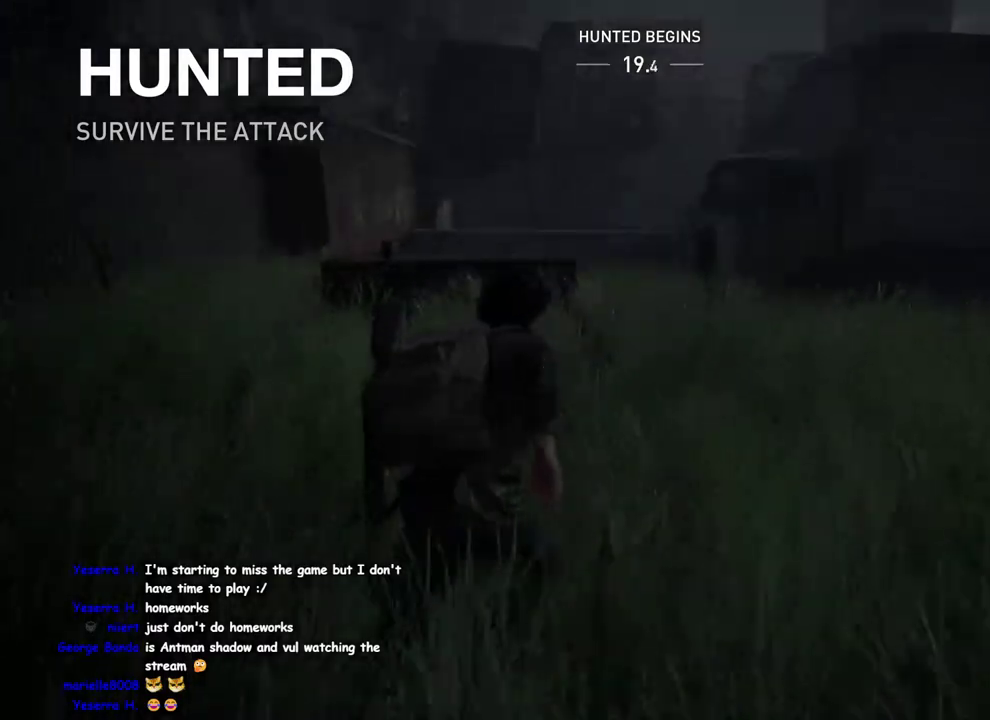
{"buttons": ["L1"], "left_stick": "up-left", "right_stick": "center", "events": [[33, "left_stick", "up"], [50, "right_stick", "left"], [233, "right_stick", "center"], [400, "left_stick", "up-left"]]}
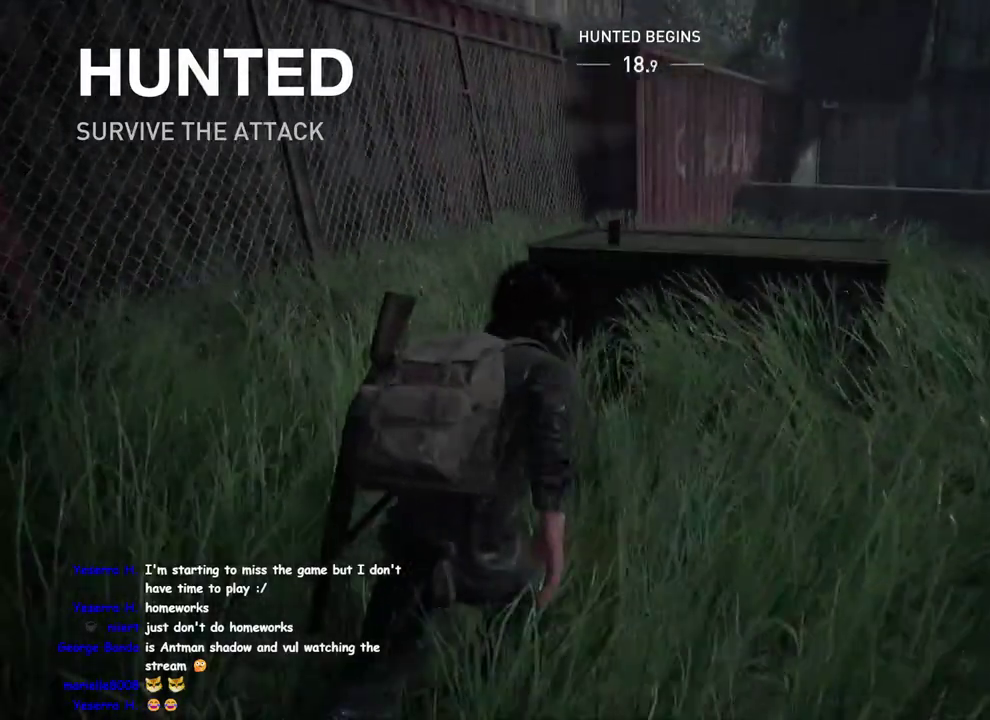
{"buttons": ["TRIANGLE", "L1"], "left_stick": "up-left", "right_stick": "right"}
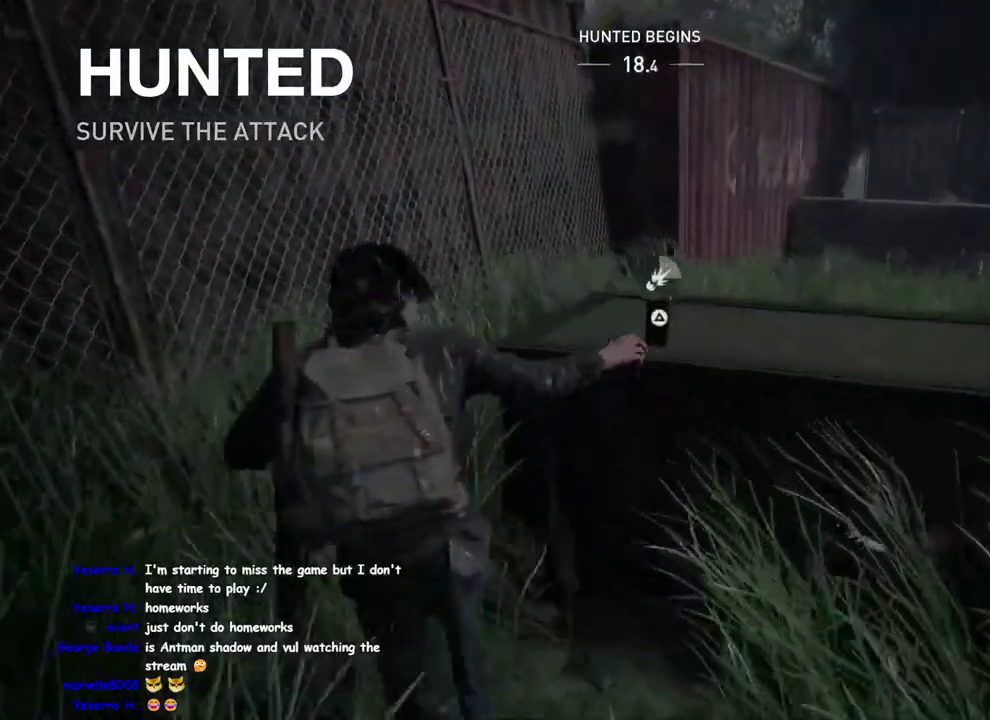
{"buttons": ["L1"], "left_stick": "up-left", "right_stick": "center"}
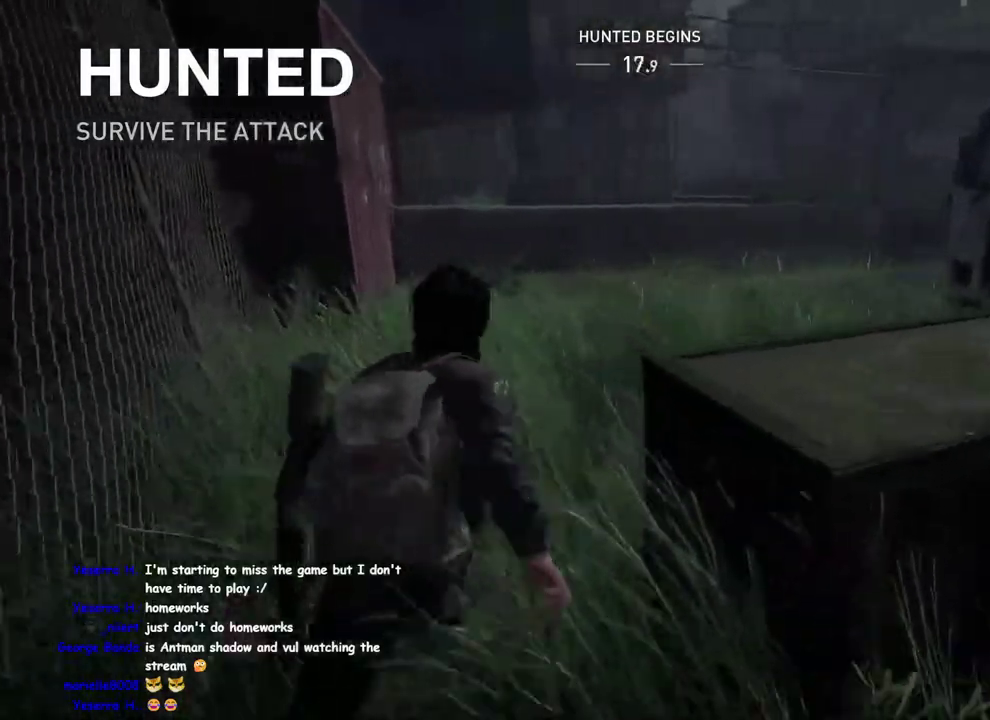
{"buttons": ["L1"], "left_stick": "up-right", "right_stick": "right"}
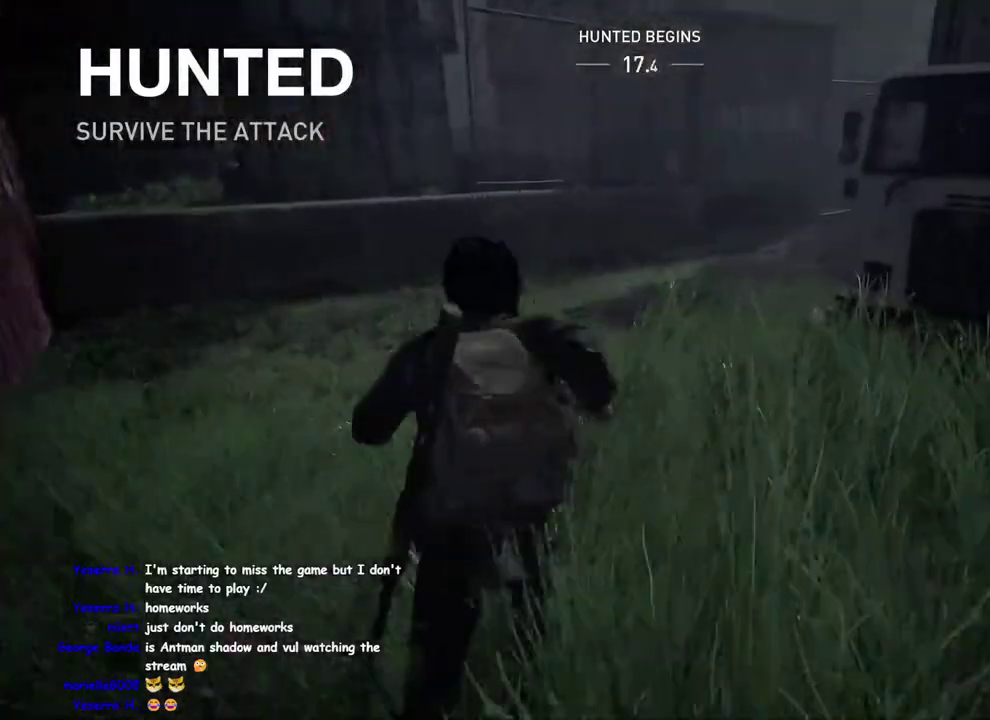
{"buttons": ["L1"], "left_stick": "up-right", "right_stick": "center", "events": [[217, "right_stick", "center"]]}
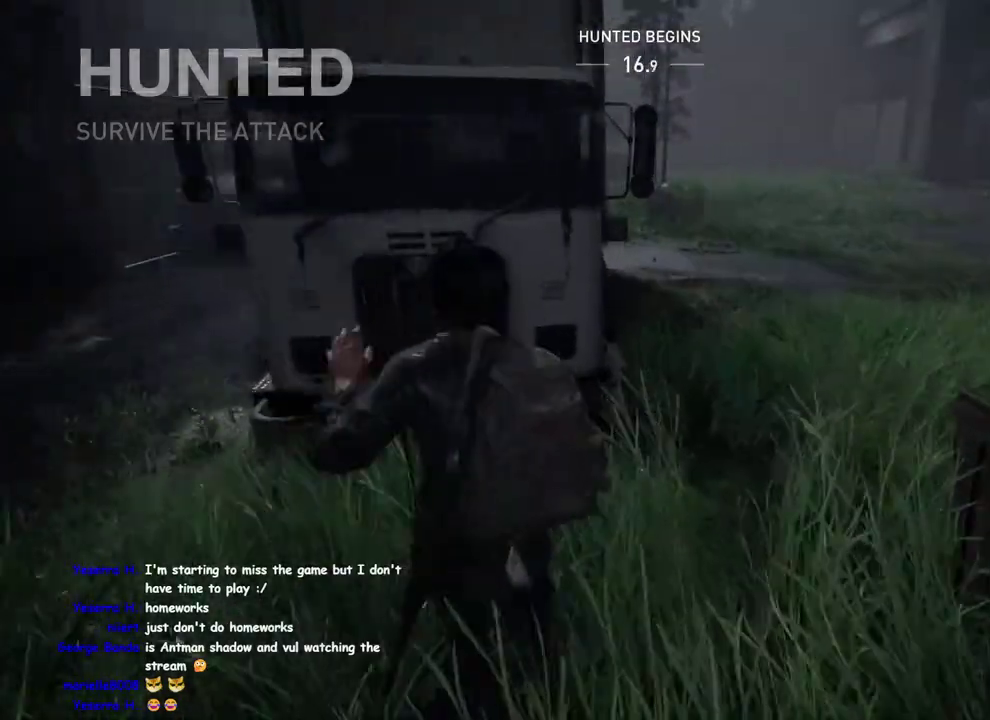
{"buttons": ["L1"], "left_stick": "up-right", "right_stick": "center", "events": [[33, "R1", "down"], [83, "right_stick", "right"], [133, "R1", "up"], [367, "right_stick", "center"]]}
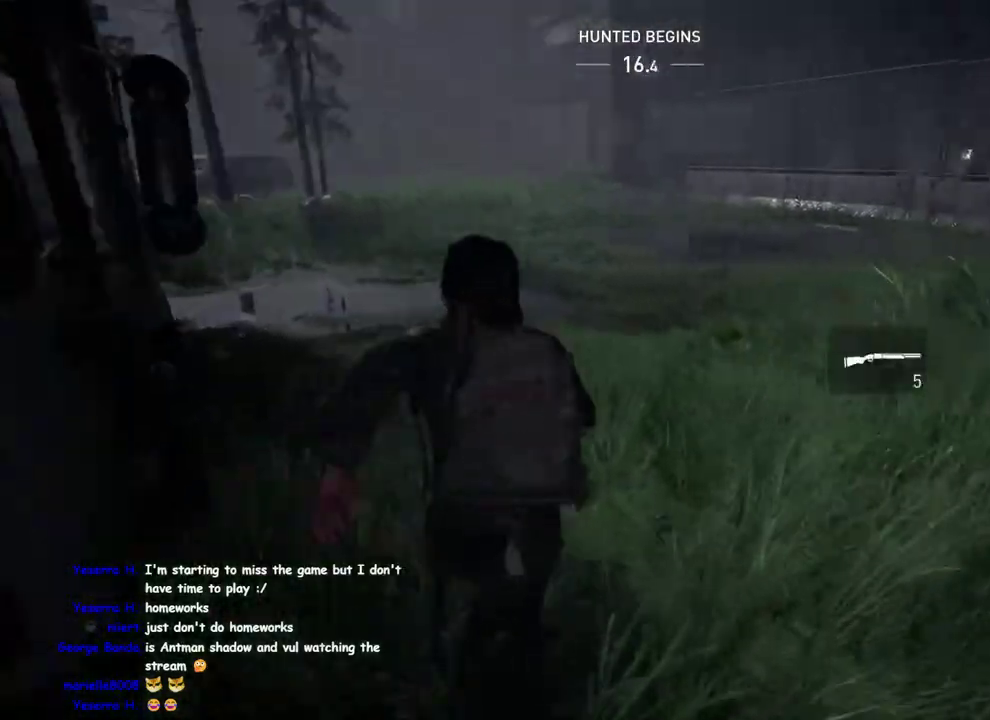
{"buttons": ["L1"], "left_stick": "up-left", "right_stick": "center"}
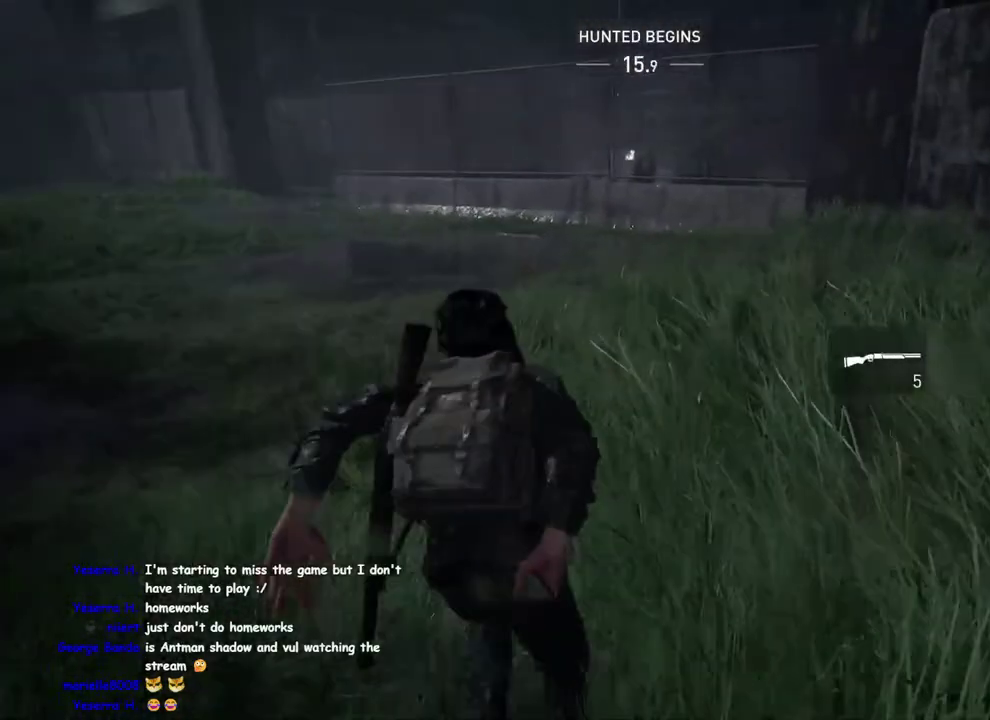
{"buttons": ["L1", "R2"], "left_stick": "up-left", "right_stick": "center", "events": [[33, "right_stick", "left"], [217, "right_stick", "center"], [483, "R2", "down"]]}
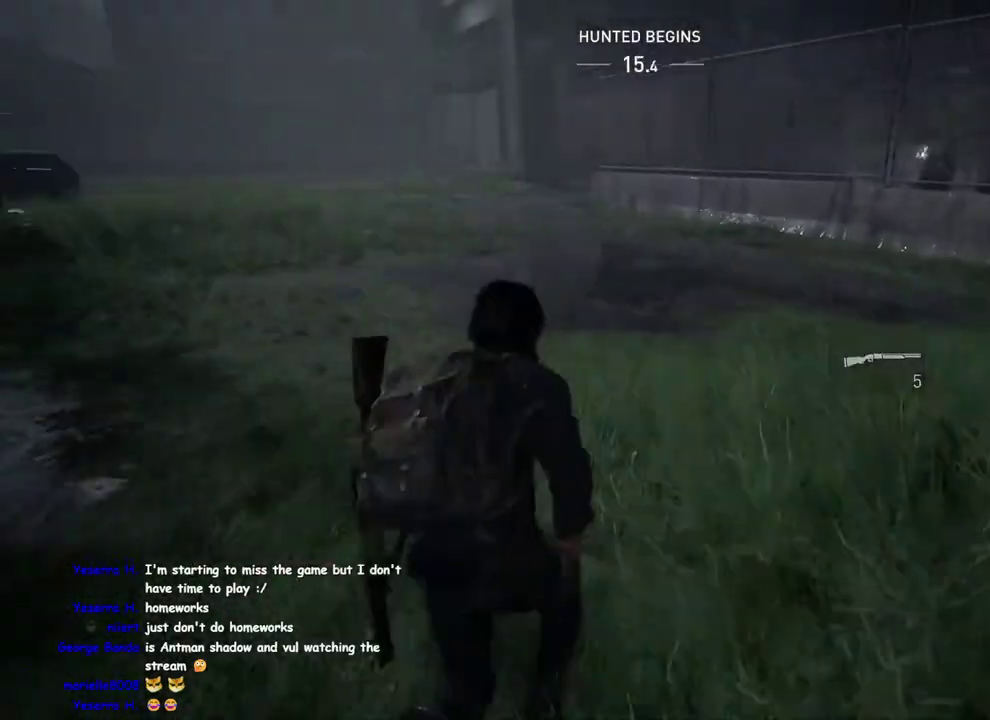
{"buttons": ["L1"], "left_stick": "up", "right_stick": "center", "events": [[150, "R2", "up"], [150, "left_stick", "up"], [250, "R2", "down"], [417, "R2", "up"]]}
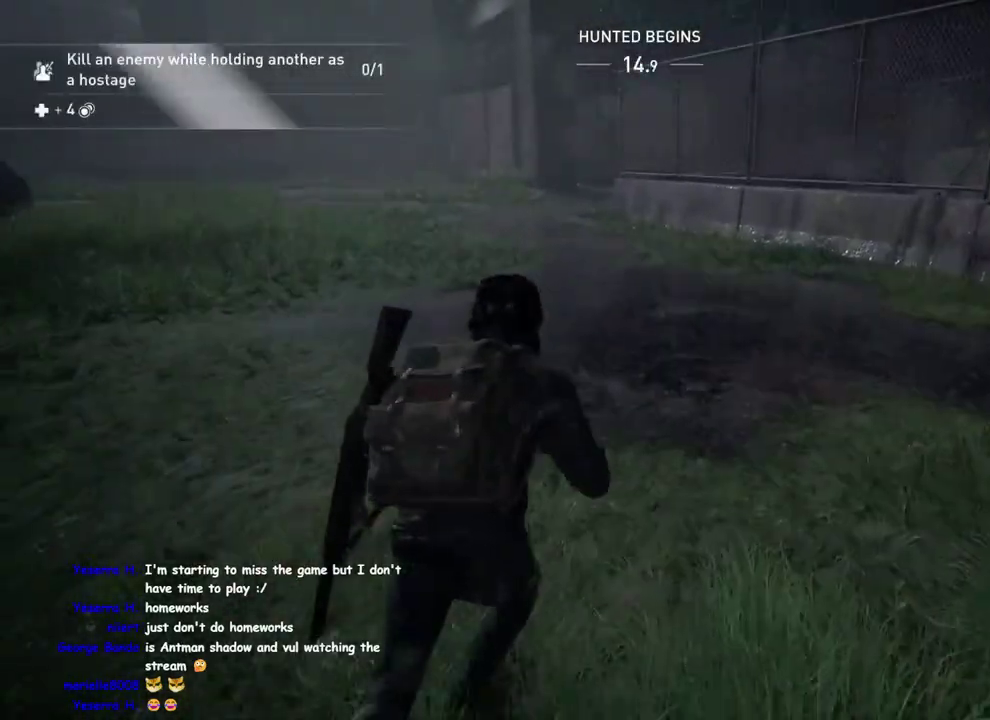
{"buttons": ["L1"], "left_stick": "up-left", "right_stick": "center", "events": [[50, "R2", "down"], [200, "R2", "up"], [217, "left_stick", "up-left"]]}
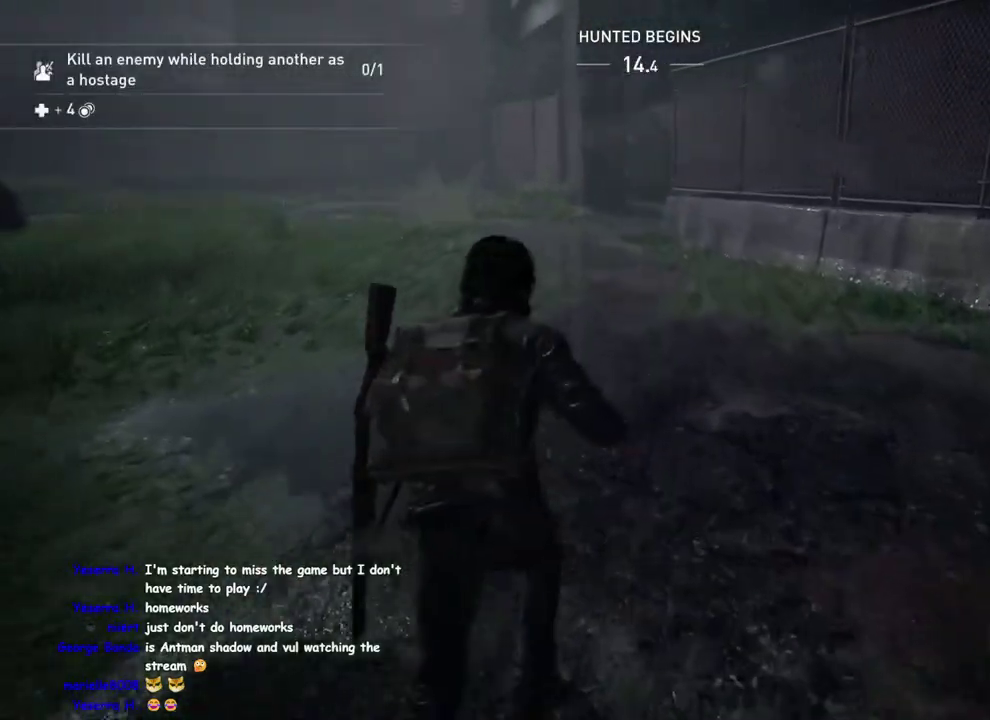
{"buttons": ["L1"], "left_stick": "up-left", "right_stick": "center", "events": []}
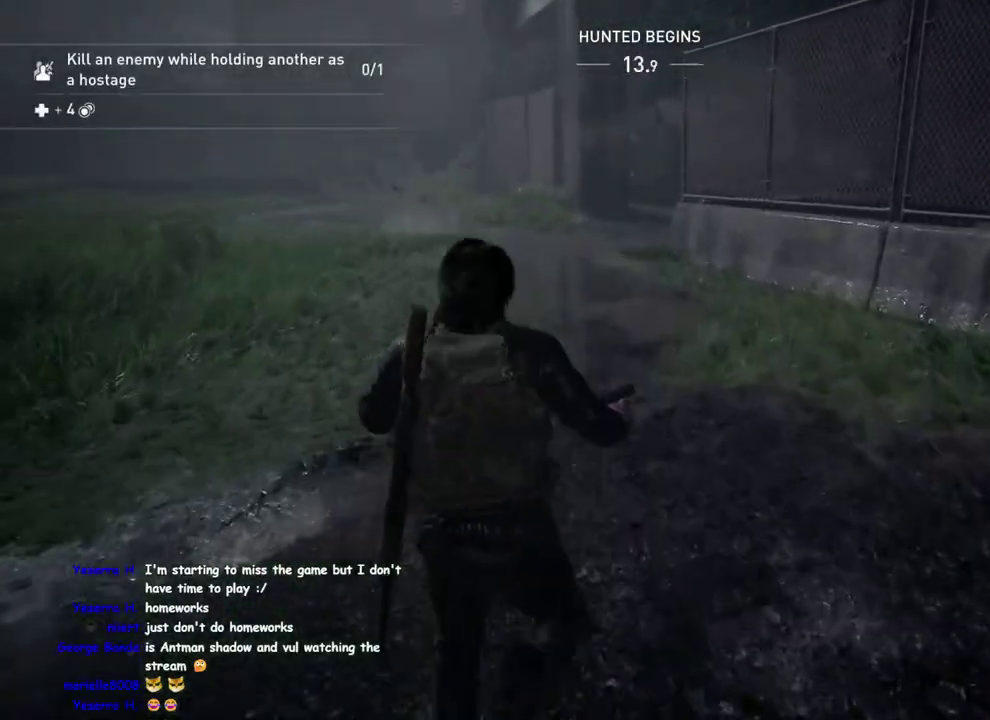
{"buttons": ["L1"], "left_stick": "up", "right_stick": "center", "events": [[300, "left_stick", "up"]]}
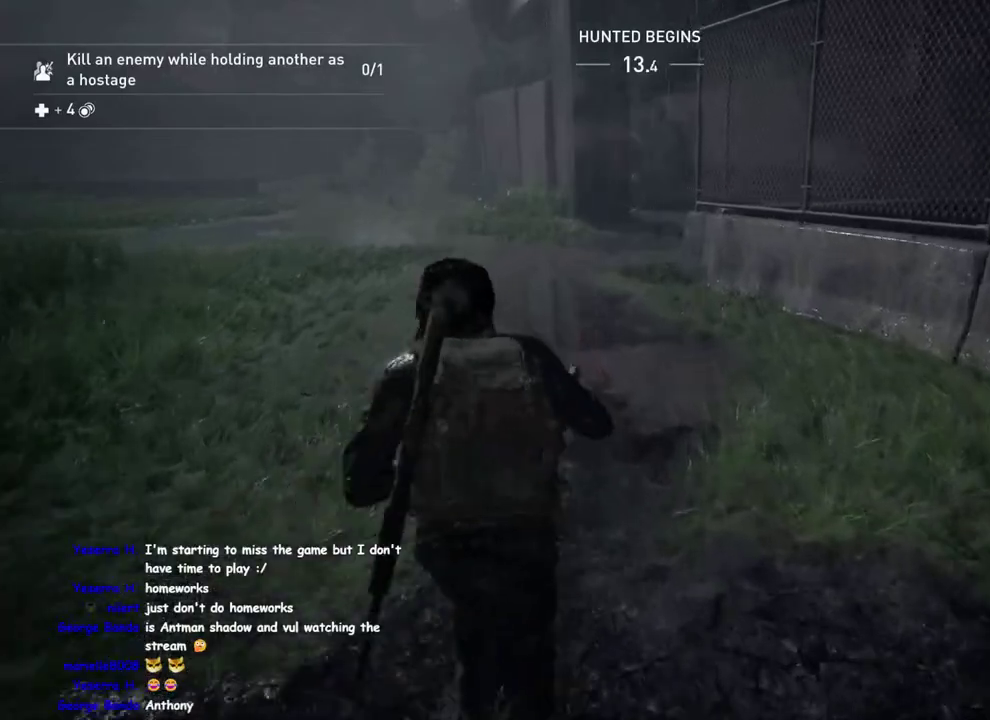
{"buttons": ["L1"], "left_stick": "up-left", "right_stick": "center", "events": [[17, "left_stick", "up-left"], [300, "DPAD_RIGHT", "down"], [433, "DPAD_RIGHT", "up"]]}
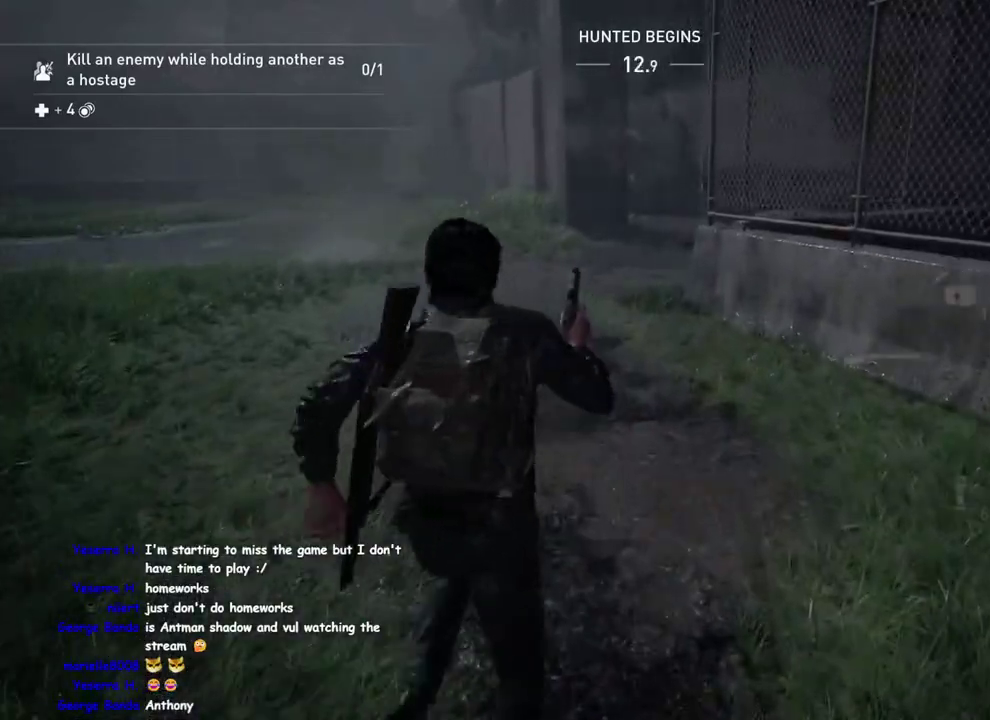
{"buttons": ["L1"], "left_stick": "up", "right_stick": "right", "events": [[400, "right_stick", "right"], [467, "left_stick", "up"]]}
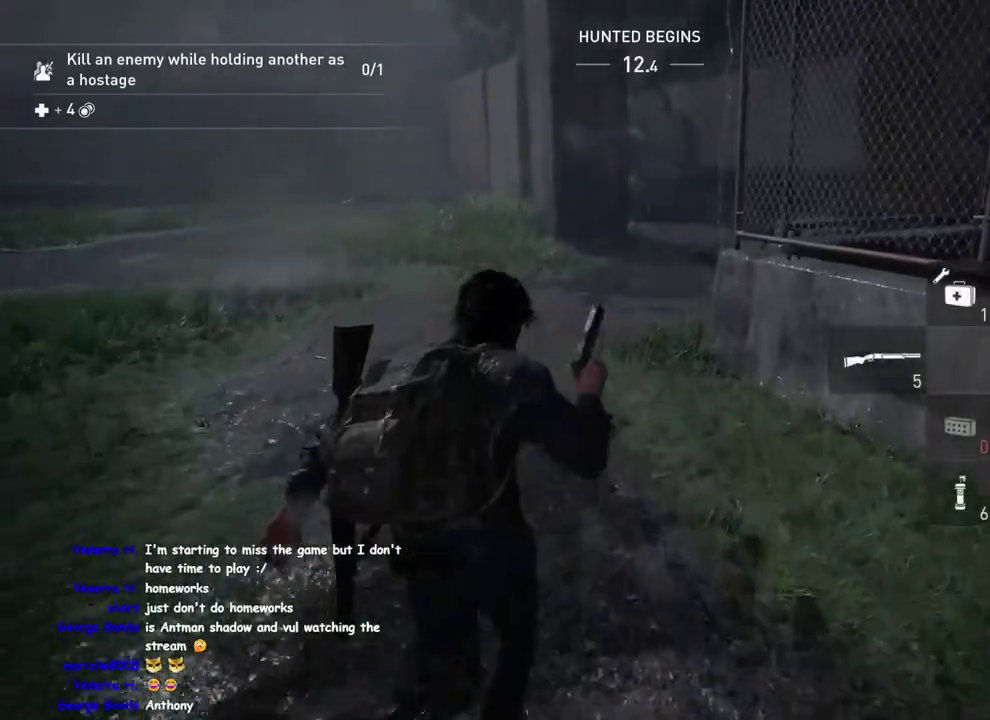
{"buttons": ["L1"], "left_stick": "up-left", "right_stick": "center", "events": [[67, "right_stick", "center"], [233, "DPAD_LEFT", "down"], [383, "DPAD_LEFT", "up"], [450, "left_stick", "up-left"]]}
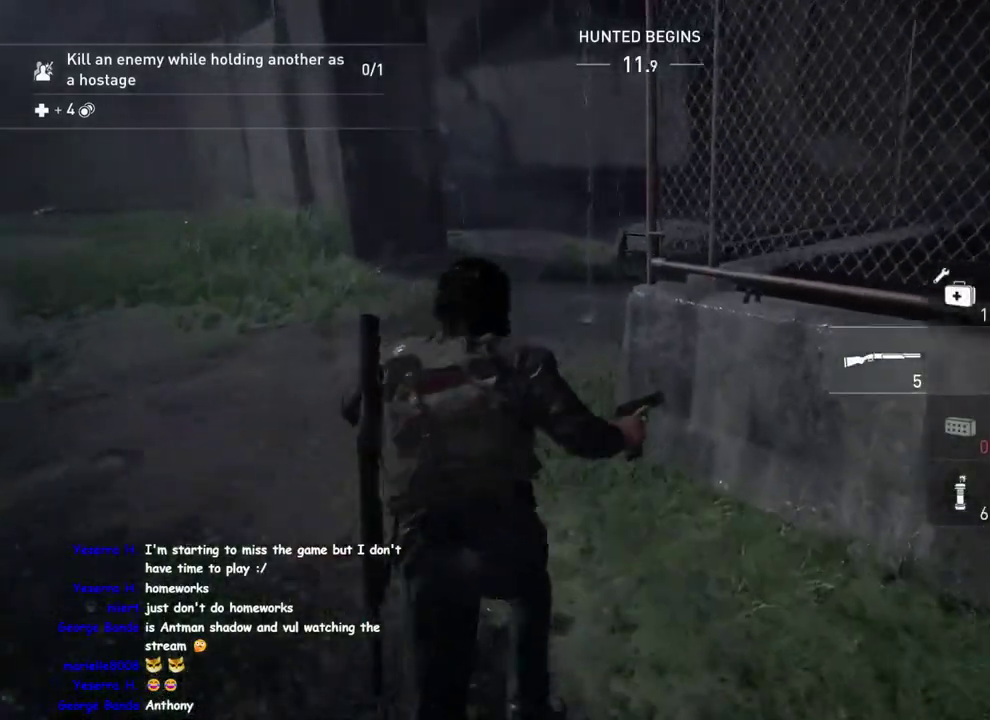
{"buttons": ["L1"], "left_stick": "up-left", "right_stick": "center", "events": [[83, "right_stick", "down-right"], [167, "right_stick", "center"]]}
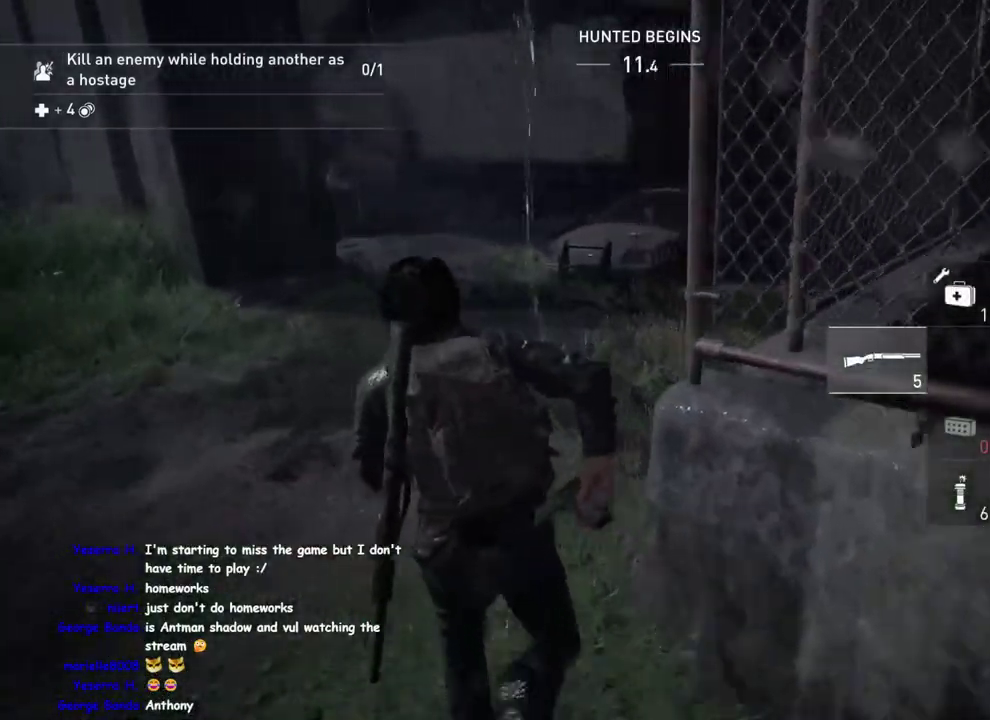
{"buttons": ["L1"], "left_stick": "up", "right_stick": "center", "events": [[150, "left_stick", "up"]]}
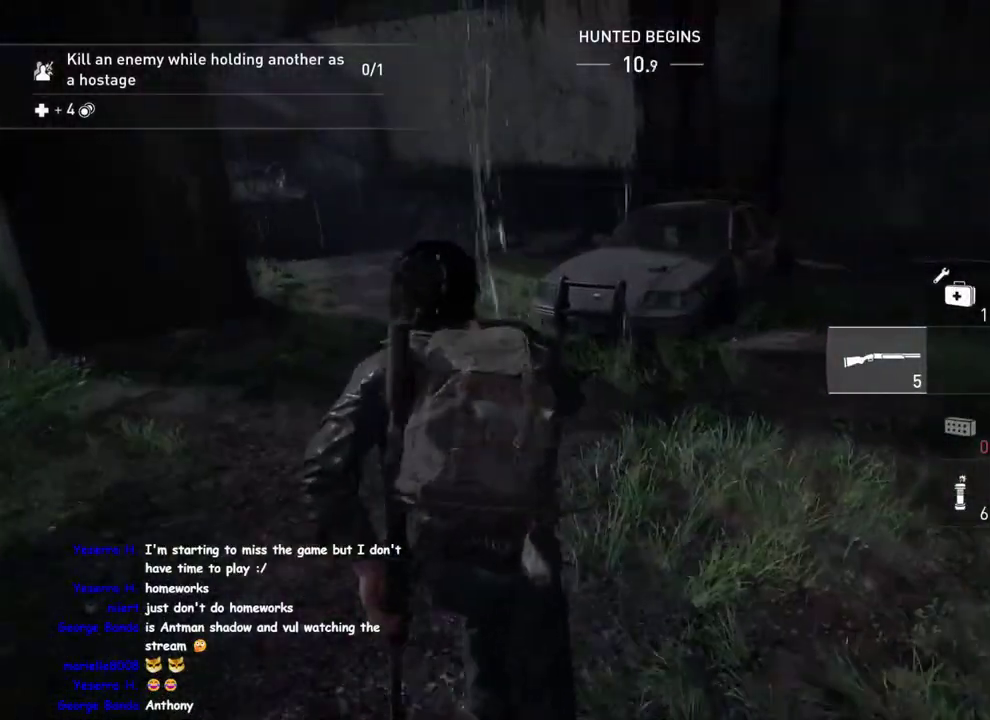
{"buttons": ["TRIANGLE", "L1"], "left_stick": "up", "right_stick": "center", "events": [[350, "TRIANGLE", "down"]]}
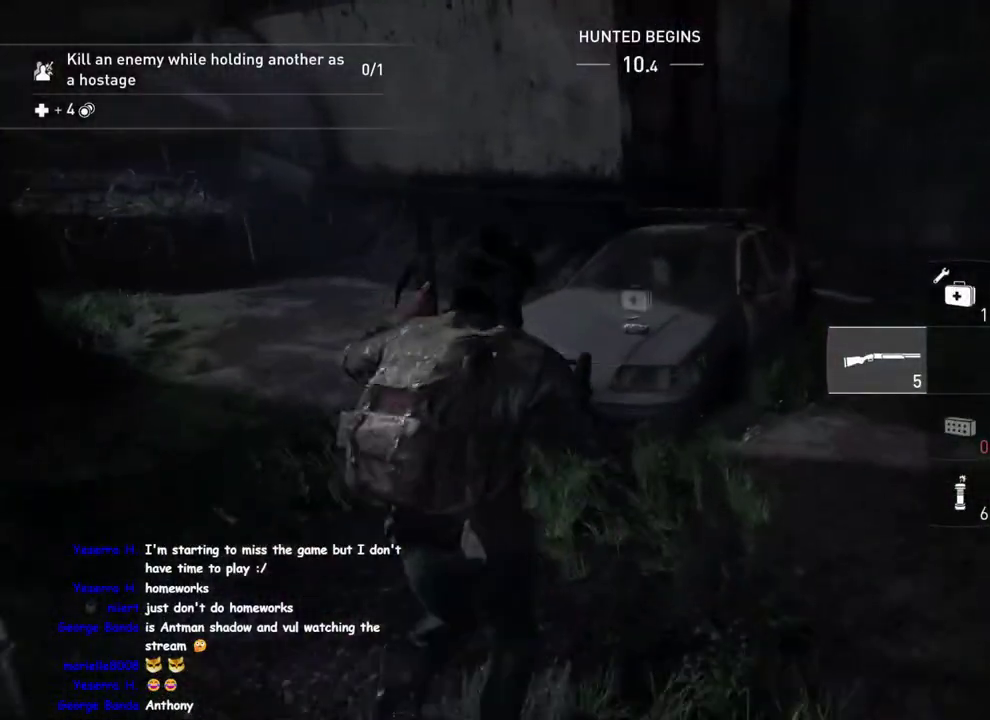
{"buttons": ["TRIANGLE", "L1"], "left_stick": "left", "right_stick": "left", "events": [[33, "left_stick", "up-left"], [83, "right_stick", "left"], [183, "left_stick", "down-right"], [233, "left_stick", "left"]]}
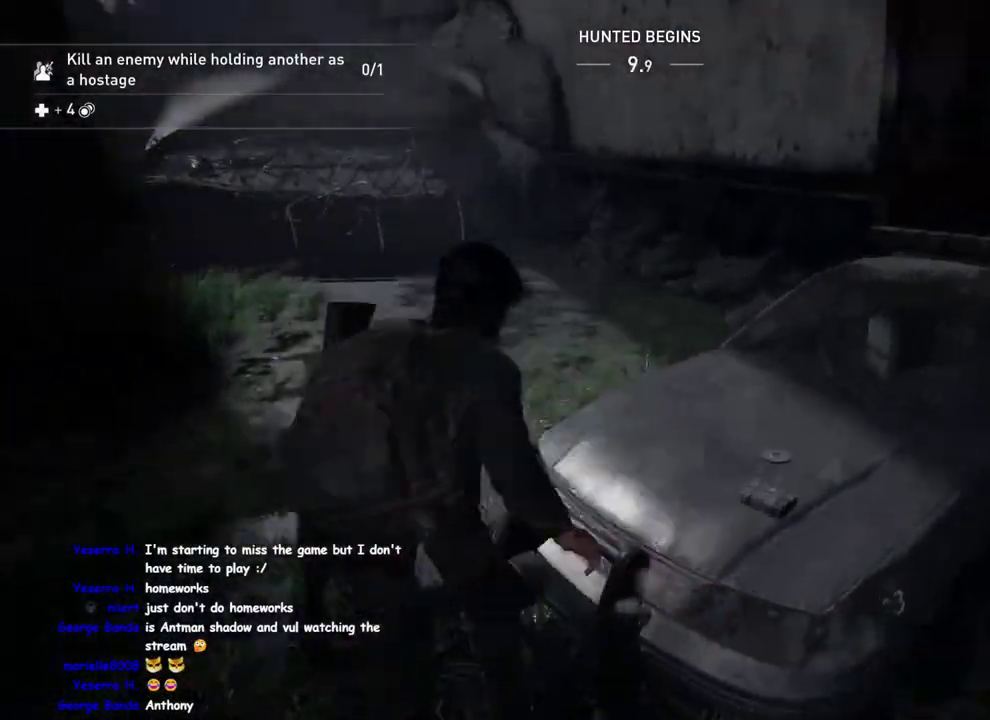
{"buttons": ["L1"], "left_stick": "up-right", "right_stick": "center", "events": [[117, "left_stick", "up-left"], [267, "TRIANGLE", "up"], [300, "right_stick", "center"], [367, "left_stick", "up-right"]]}
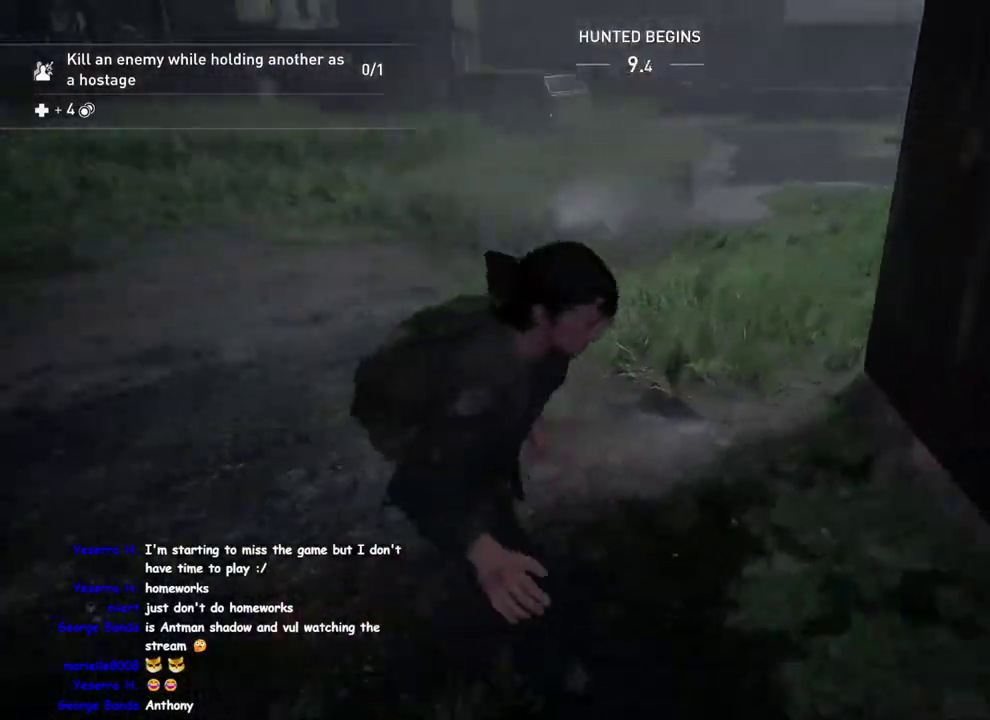
{"buttons": ["L1", "R2"], "left_stick": "up-right", "right_stick": "up-left"}
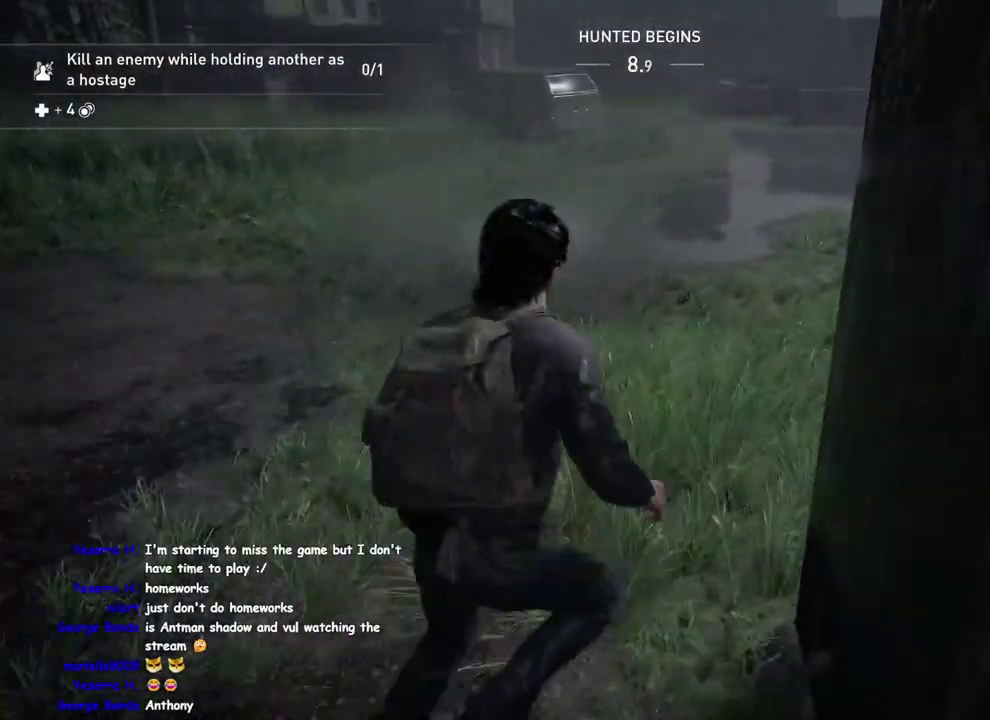
{"buttons": ["L1"], "left_stick": "up-right", "right_stick": "center"}
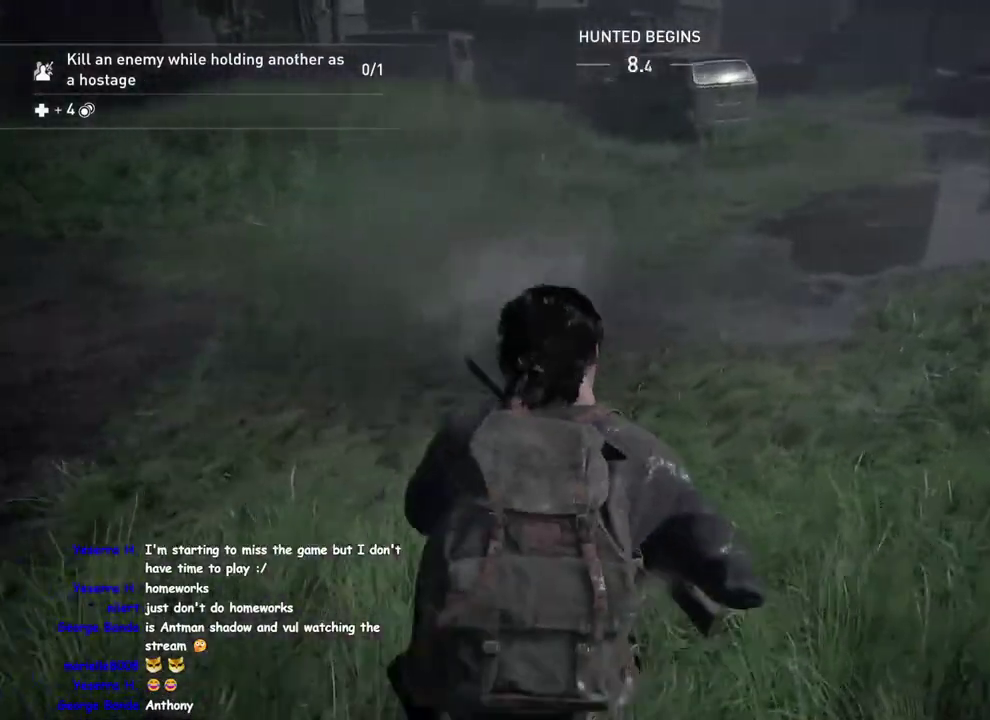
{"buttons": ["L1"], "left_stick": "up-right", "right_stick": "left", "events": [[200, "right_stick", "up"], [267, "right_stick", "up-left"], [367, "right_stick", "left"]]}
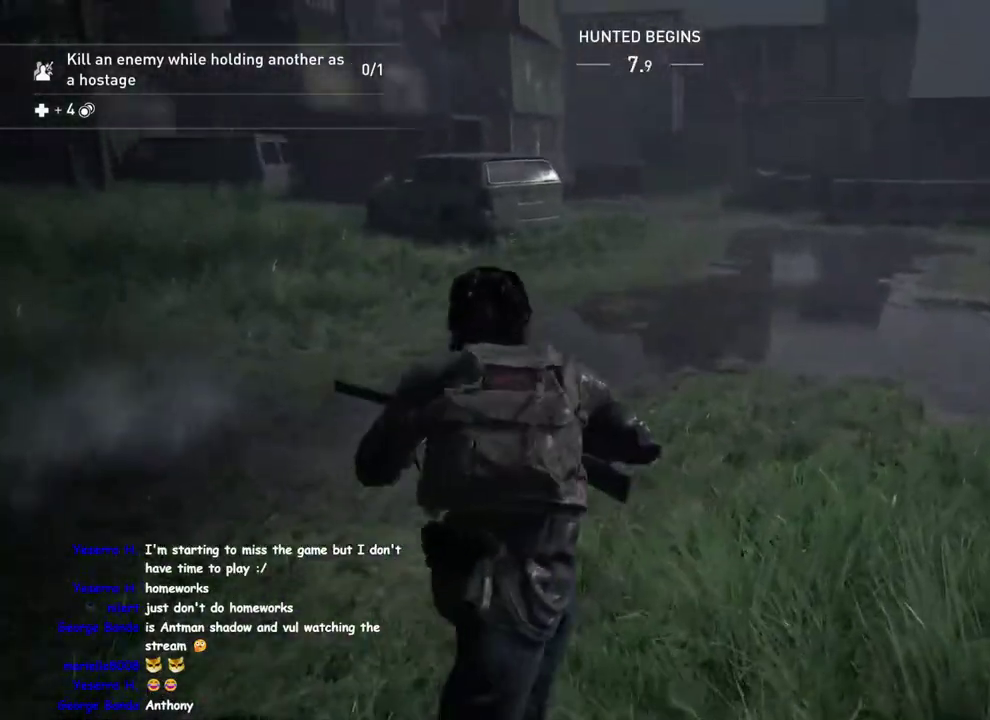
{"buttons": ["L1"], "left_stick": "up-right", "right_stick": "center", "events": [[33, "right_stick", "center"], [200, "right_stick", "left"], [367, "DPAD_RIGHT", "down"], [467, "DPAD_RIGHT", "up"], [483, "right_stick", "center"]]}
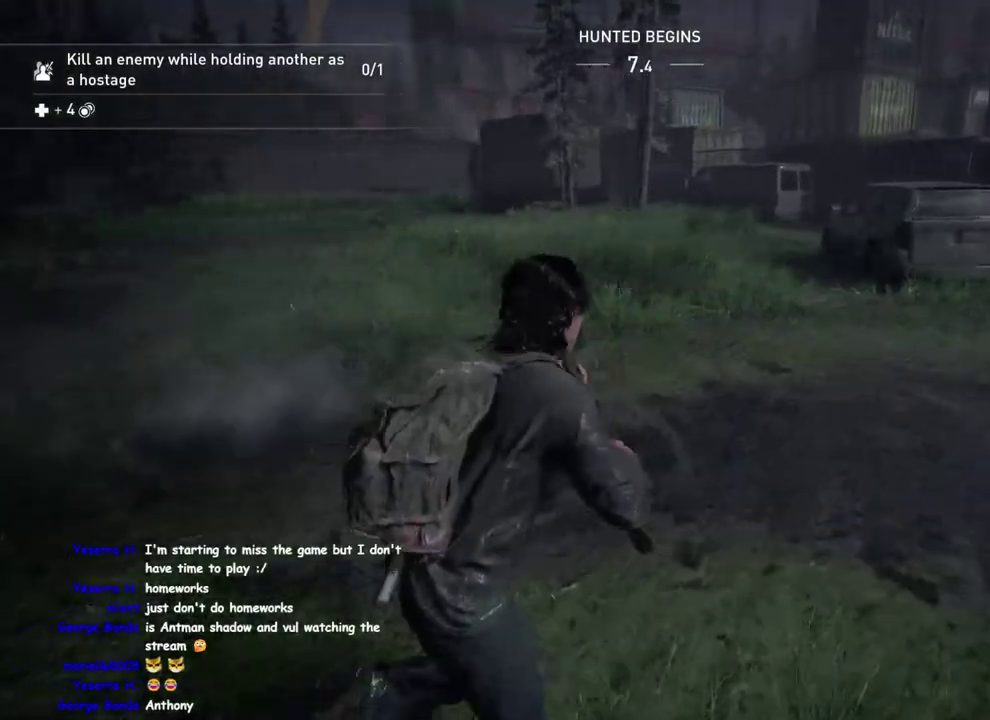
{"buttons": ["L1"], "left_stick": "up-right", "right_stick": "right", "events": [[133, "right_stick", "right"], [250, "left_stick", "right"], [417, "left_stick", "up-right"]]}